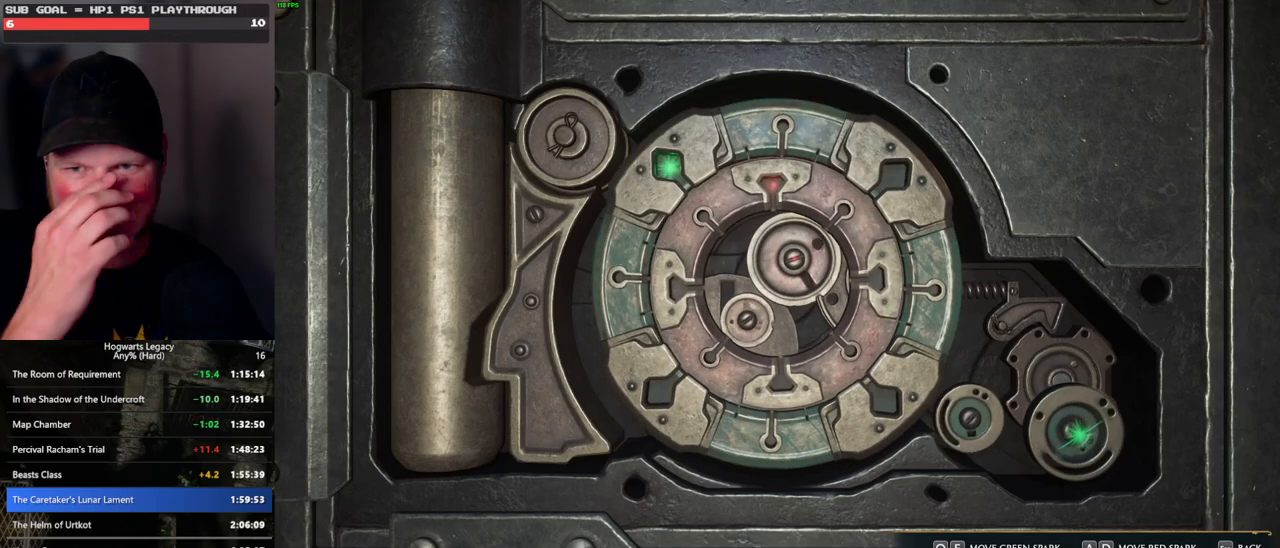
Gameplay with keyboard and mouse; each line is a JSON object with the keys and mouse buttons held at the frame after it. "events" lists presses ("down") and releases ("up") of ".", "/", "0", "1", "2", "3", "4", "5", "6", "7", "8", "9", "a", "alt_l", "alt_r", "b", "backslash", "backspace", "c", "caps_lock", "comma", "ctrl_l", "ctrl_r", "d", "e", "equals", "escape", "f", "f1", "f10", "f11", "f12", "f2", "f3", "f4", "f5", "f6", "f7", "f8", "f9", "g", "h", "i", "j", "k", "l", "lbracket", "m", "minus", "n", "o", "p", "q", "quote", "r", "rbracket", "return", "s", "semicolon", "shift_l", "shift_r", "space", "super_l", "super_r", "t", "tab", "tilde", "u", "v", "w", "x", "y", "z", "mouse_left", "mouse_wheel", "mouse_right", "mouse_mb4" and "mouse_mb5" between this image and that frame as [ms after this image, input, new state], when the widget could be followed in between. "mouse_left", "mouse_wheel", "mouse_right", "mouse_mb4", "mouse_mb5" = the "left", "wheel", "right", "mb4", "mb5" buttons of the "mouse" list. No other keys are recorded. "wheel" means that the mouse wheel is clicked or scrolled. Mouse movement is not recorded.
{"keys": [], "mouse": [], "events": []}
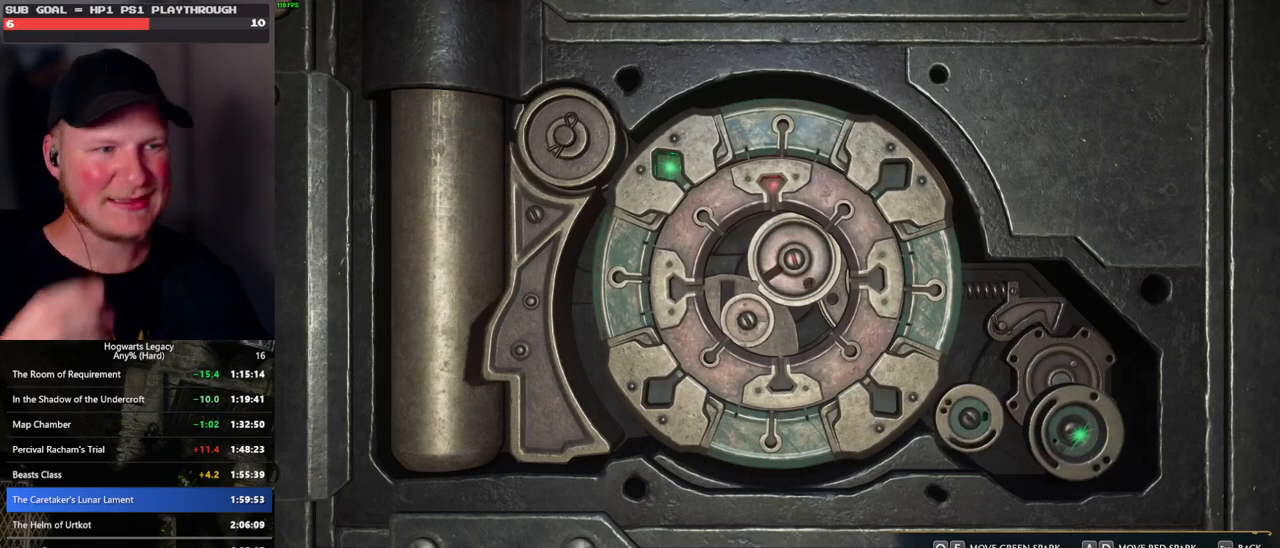
{"keys": [], "mouse": [], "events": []}
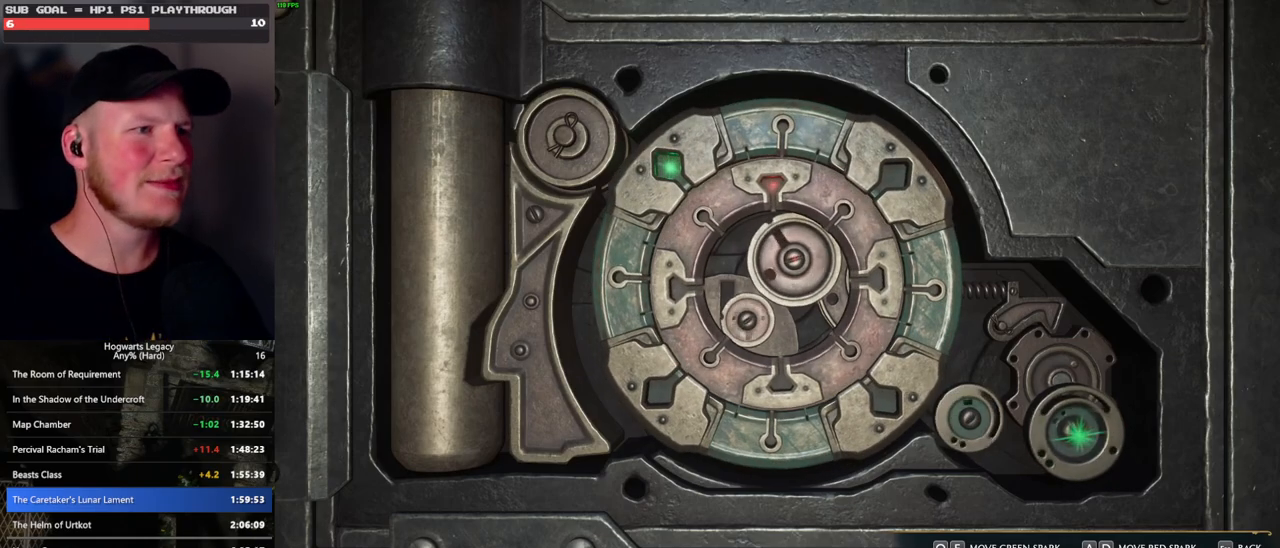
{"keys": [], "mouse": [], "events": [[400, "escape", "down"], [500, "escape", "up"]]}
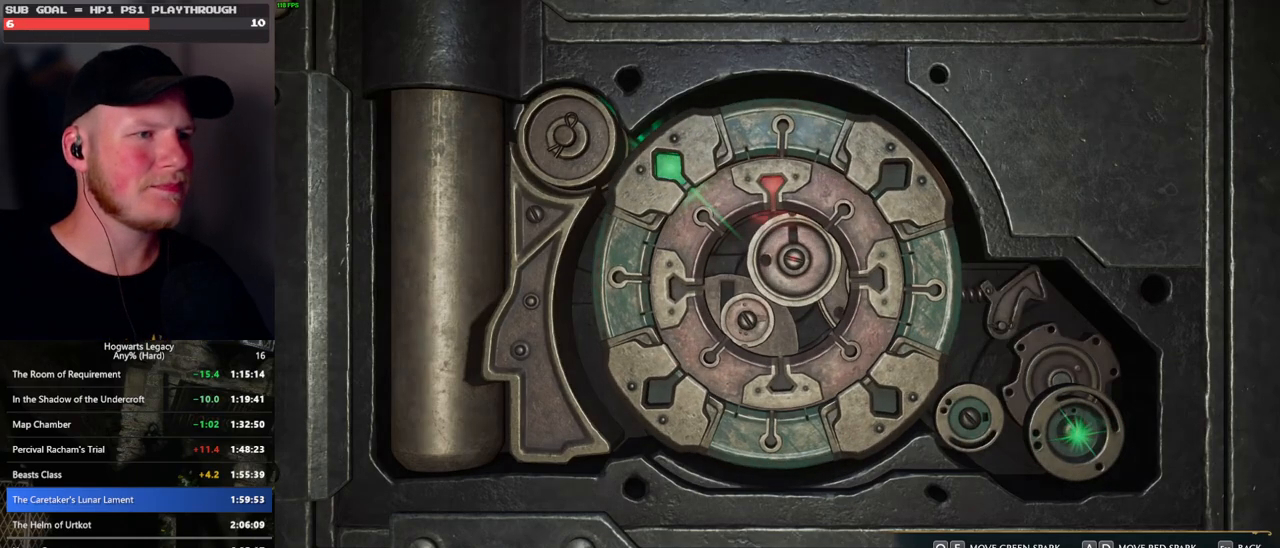
{"keys": [], "mouse": [], "events": []}
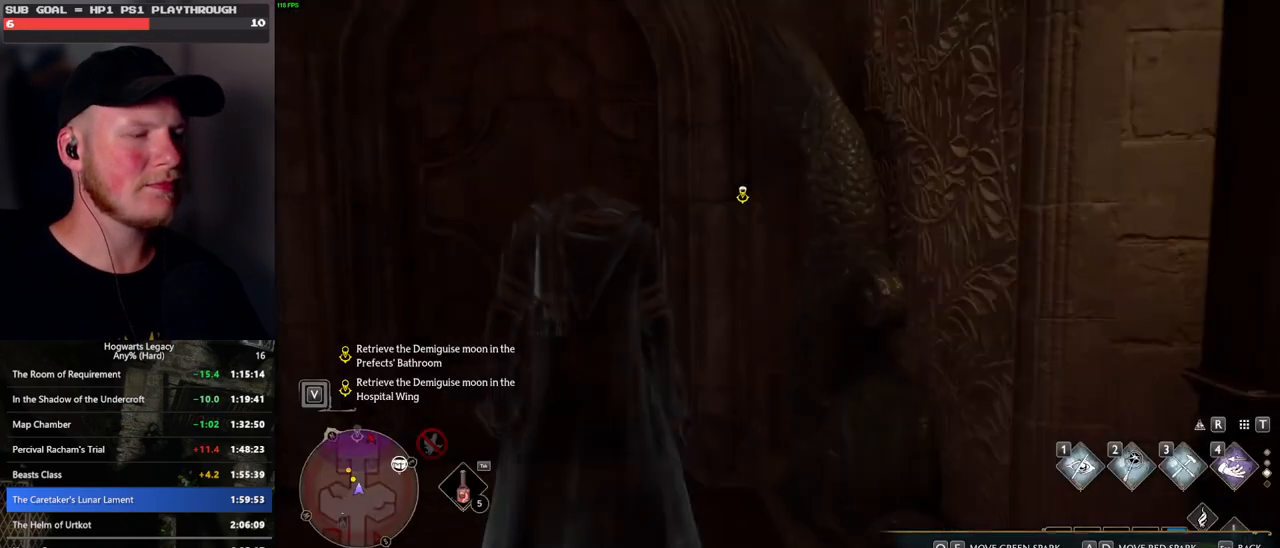
{"keys": ["w"], "mouse": [], "events": [[33, "w", "down"], [116, "space", "down"], [250, "shift_l", "down"], [266, "space", "up"], [400, "shift_l", "up"]]}
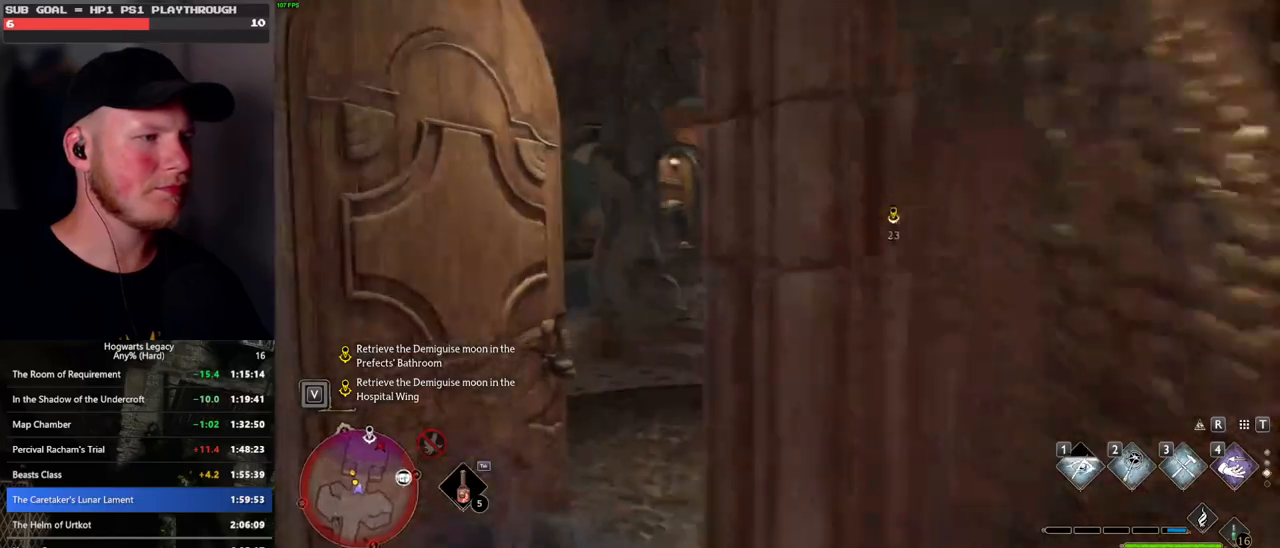
{"keys": ["w"], "mouse": [], "events": []}
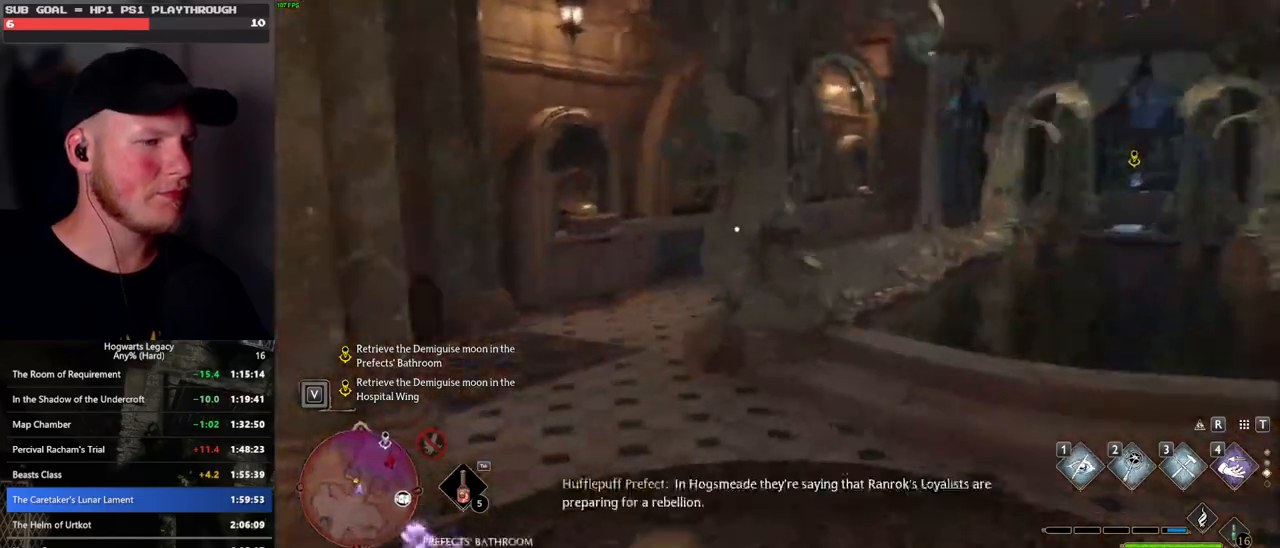
{"keys": ["w"], "mouse": [], "events": [[283, "a", "down"], [433, "a", "up"]]}
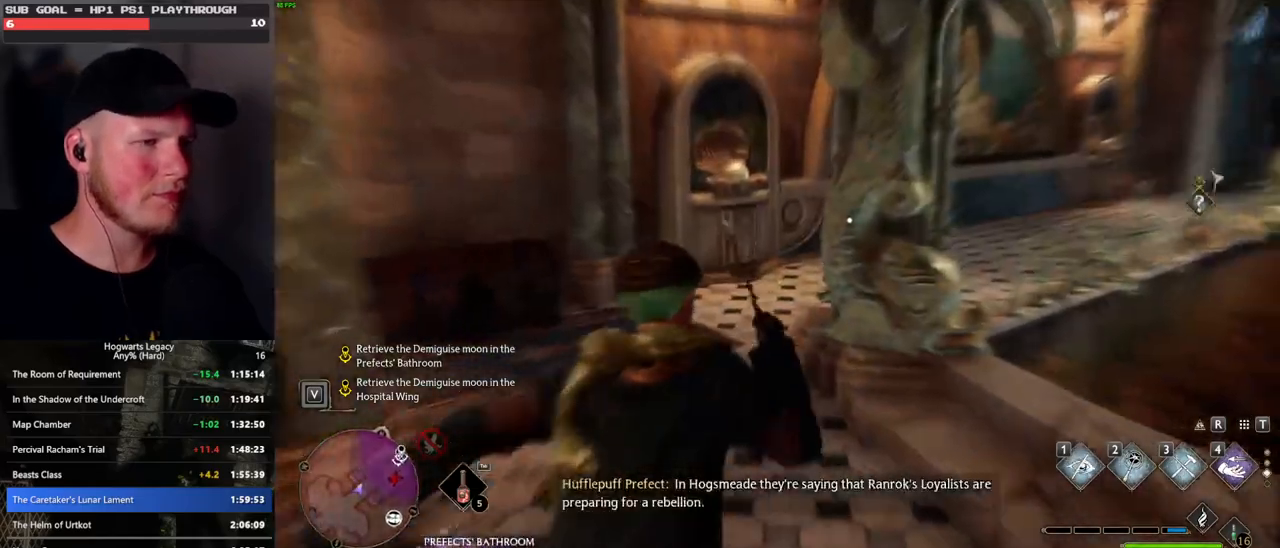
{"keys": ["w"], "mouse": [], "events": [[283, "a", "down"], [466, "a", "up"]]}
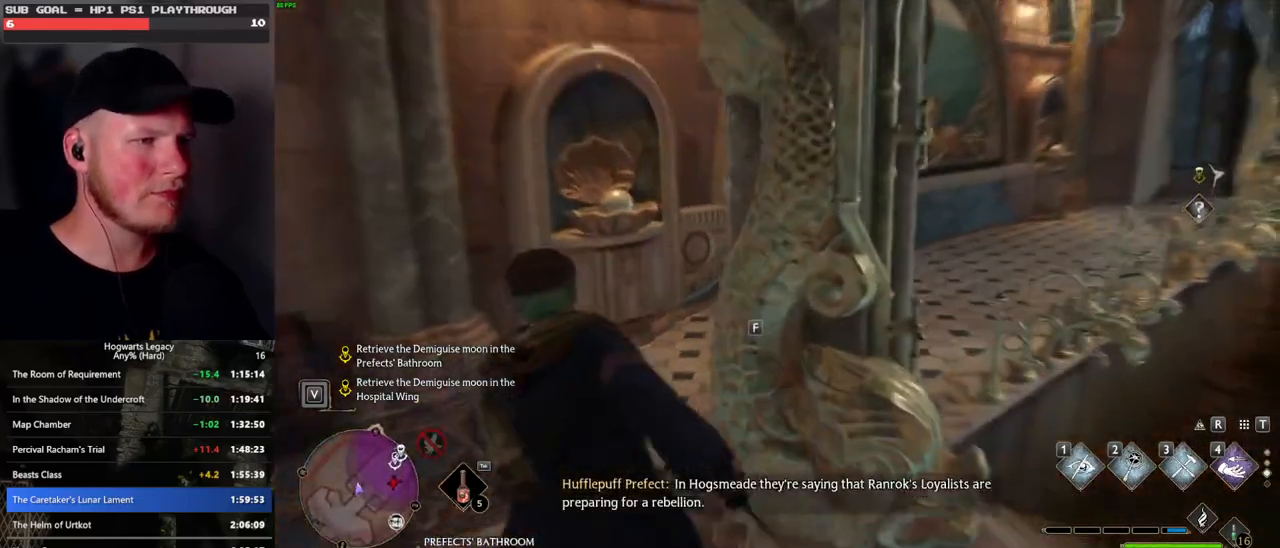
{"keys": ["w"], "mouse": [], "events": []}
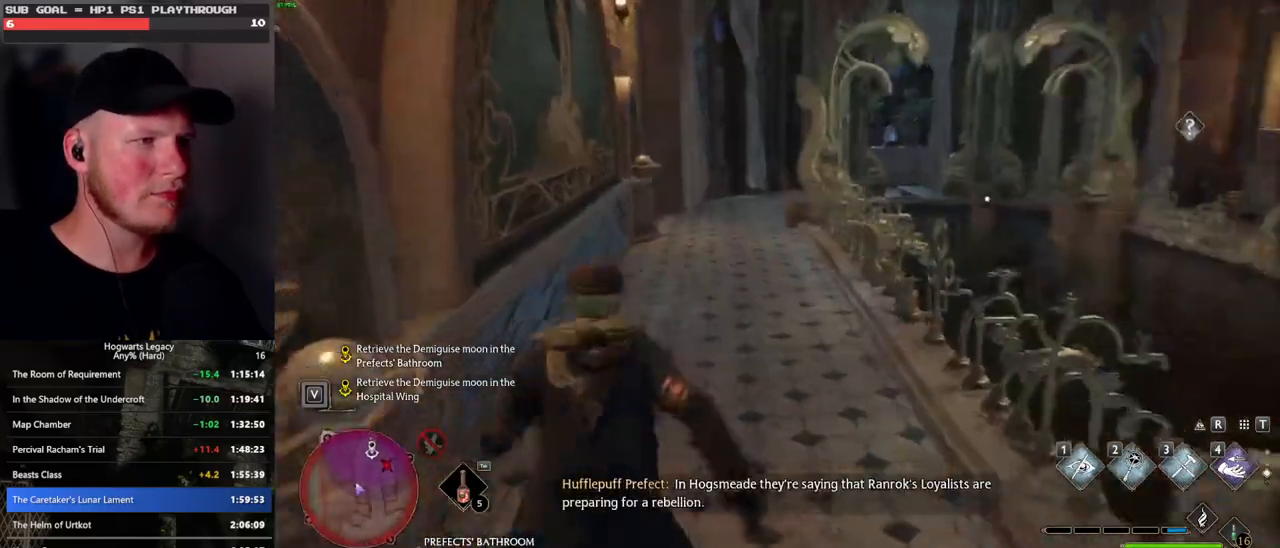
{"keys": ["w"], "mouse": [], "events": []}
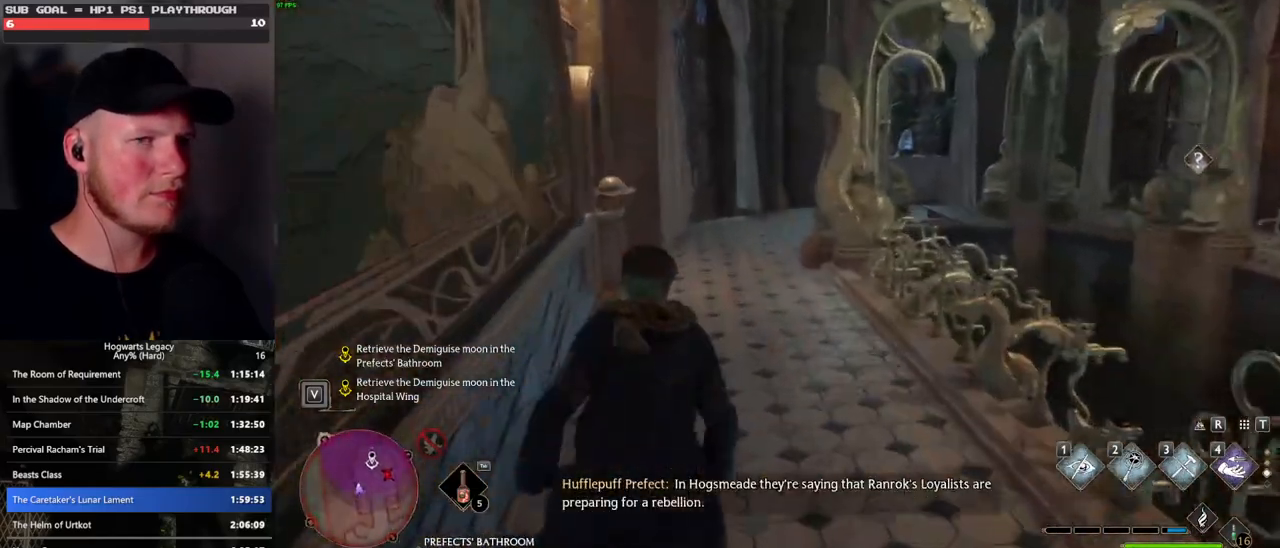
{"keys": ["w"], "mouse": [], "events": []}
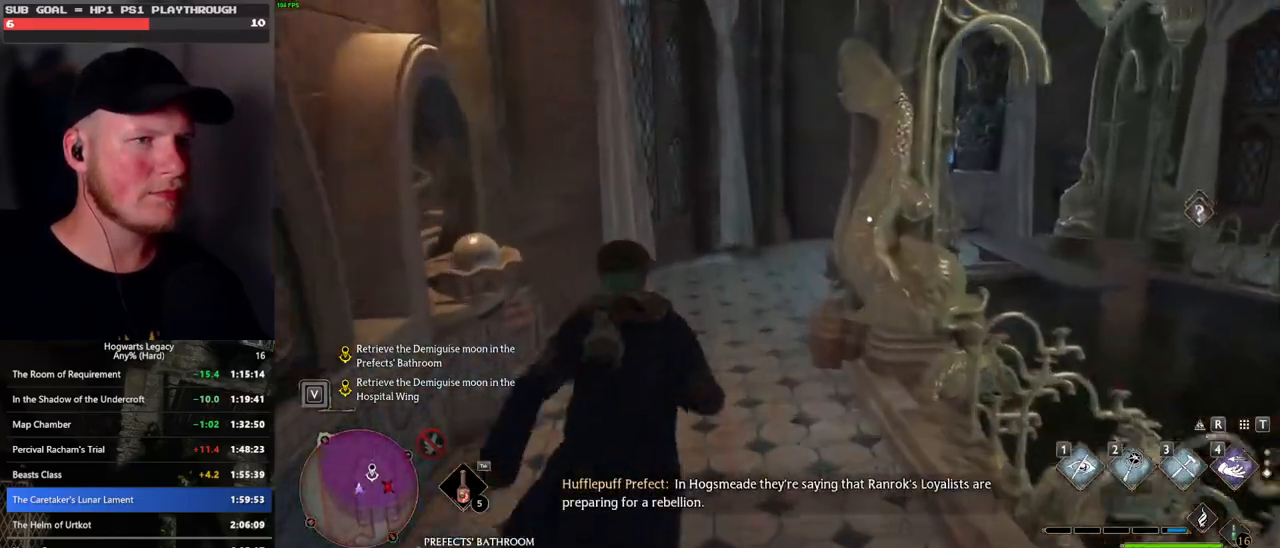
{"keys": ["w"], "mouse": [], "events": []}
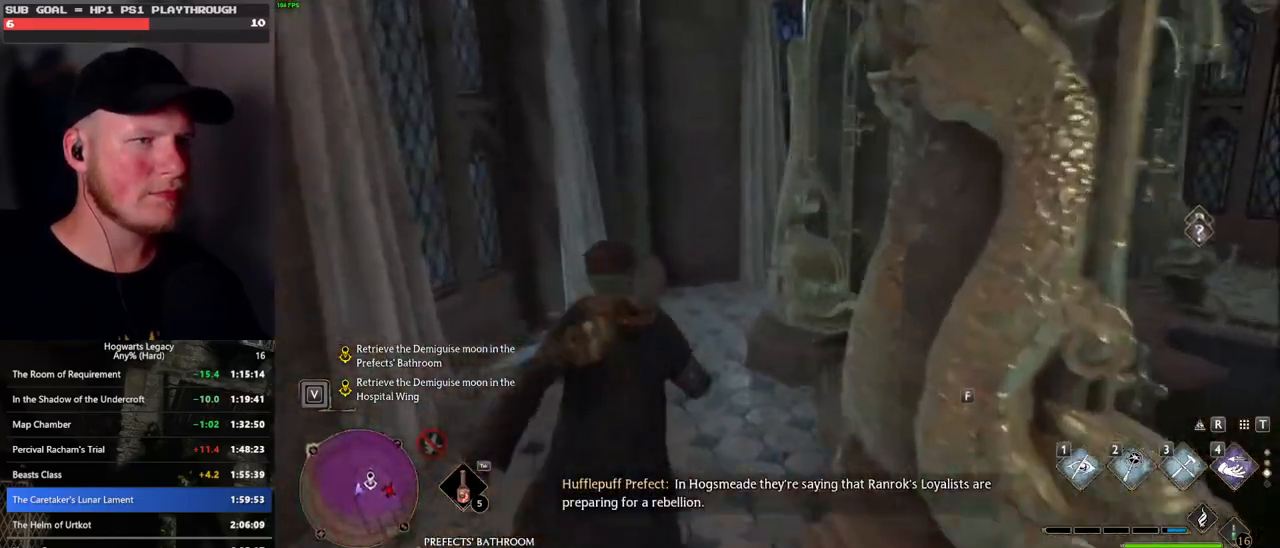
{"keys": ["w"], "mouse": [], "events": []}
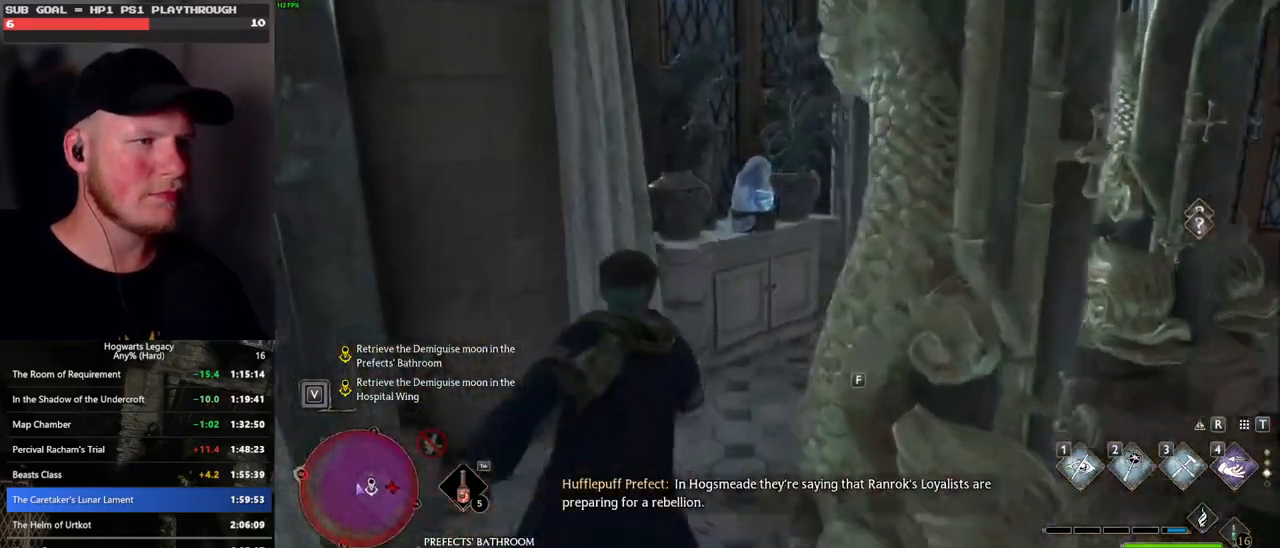
{"keys": ["s", "space"], "mouse": [], "events": [[116, "w", "up"], [283, "f", "down"], [333, "f", "up"], [416, "s", "down"], [450, "space", "down"]]}
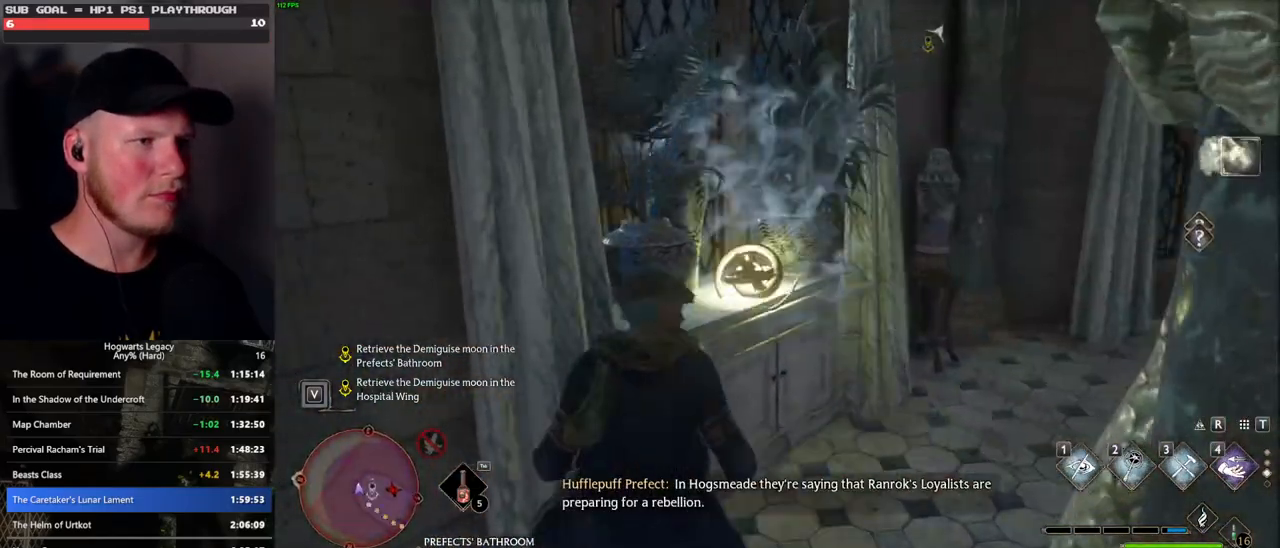
{"keys": ["d", "w"], "mouse": [], "events": [[100, "space", "up"], [150, "d", "down"], [183, "s", "up"], [316, "w", "down"], [333, "shift_l", "down"], [500, "shift_l", "up"]]}
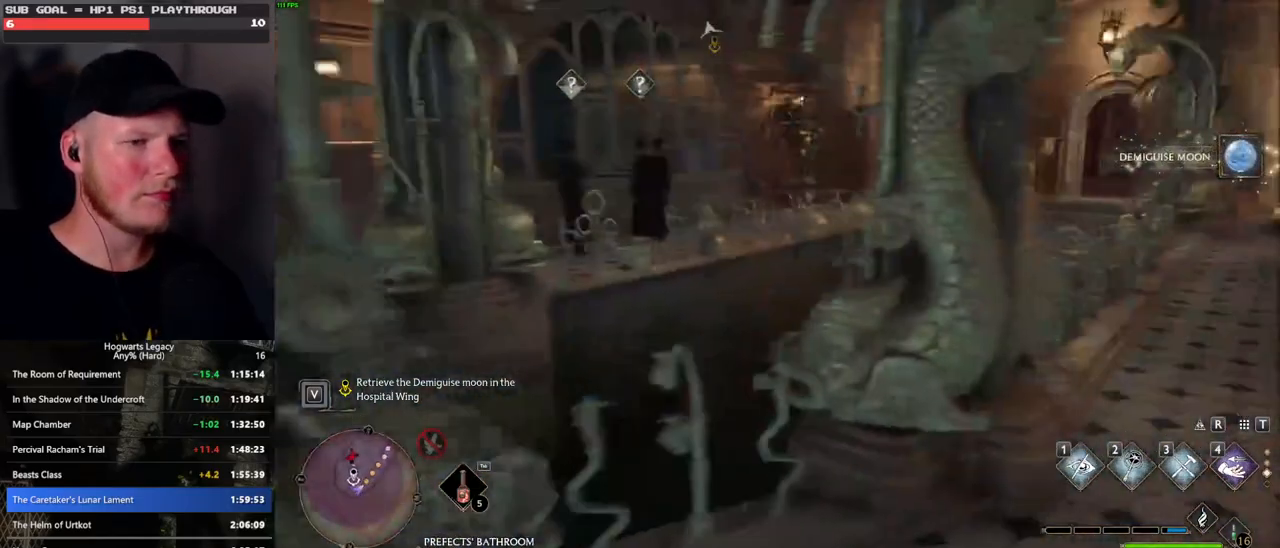
{"keys": ["w"], "mouse": [], "events": [[450, "d", "up"]]}
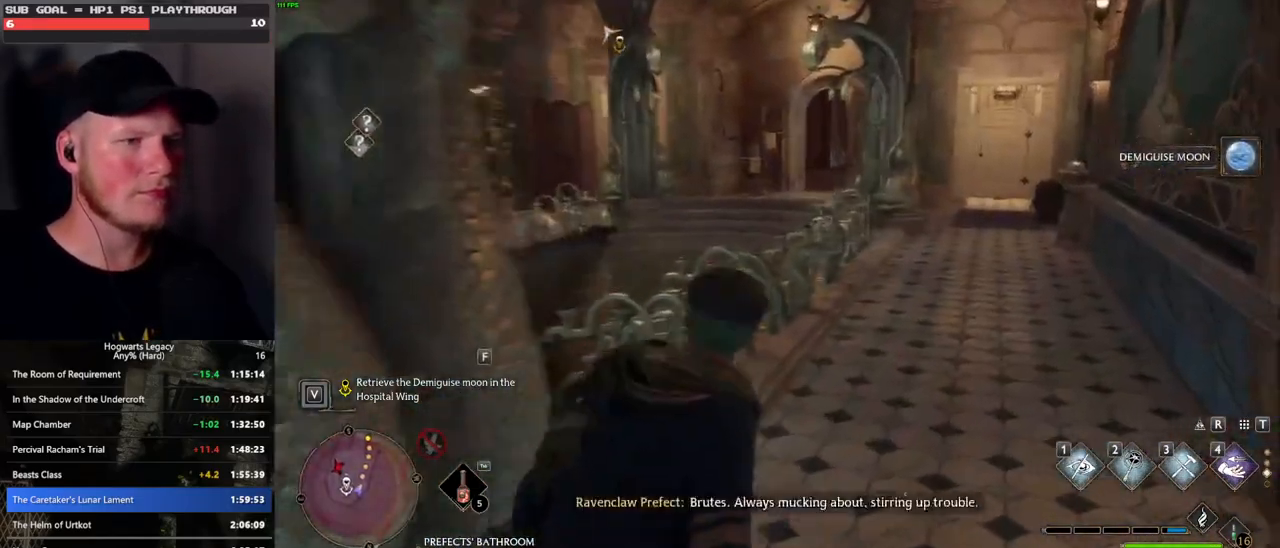
{"keys": ["w"], "mouse": [], "events": []}
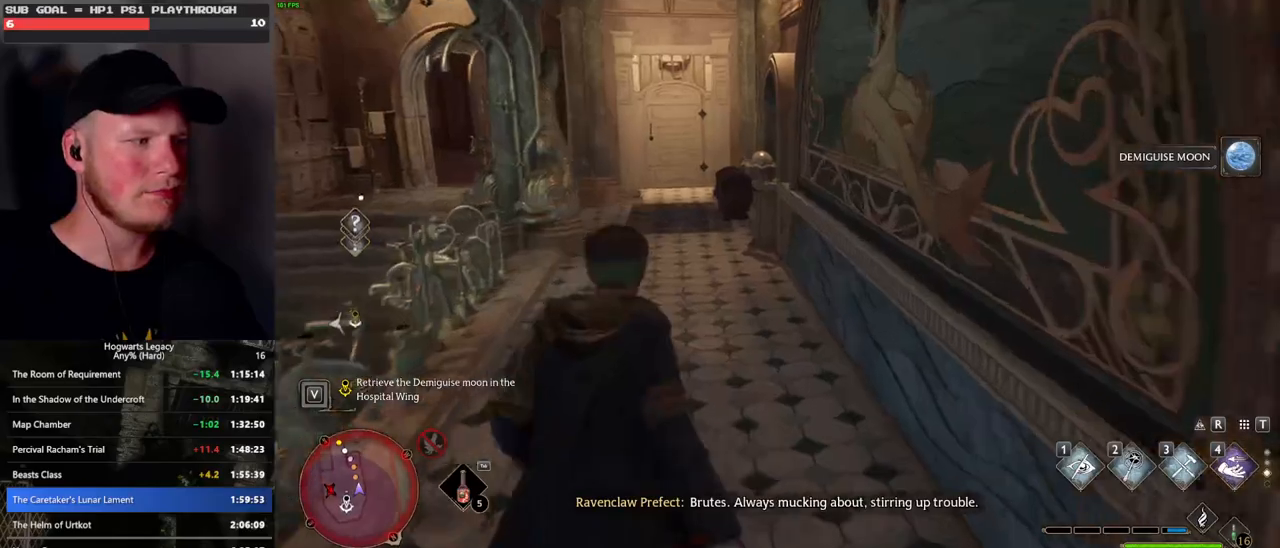
{"keys": ["w"], "mouse": [], "events": []}
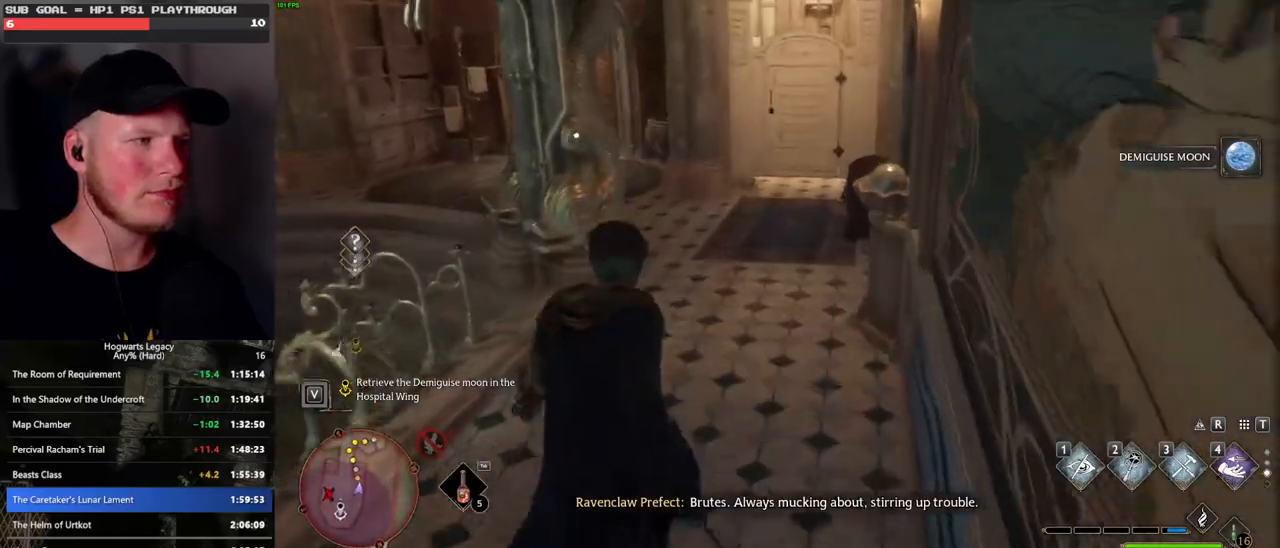
{"keys": ["w"], "mouse": [], "events": []}
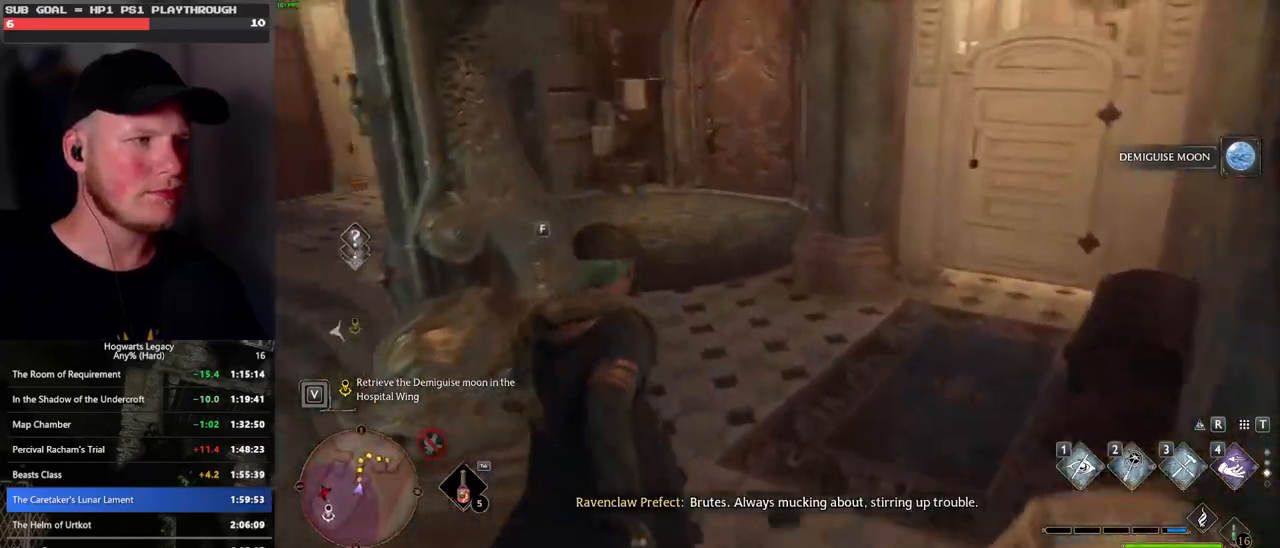
{"keys": ["w"], "mouse": [], "events": []}
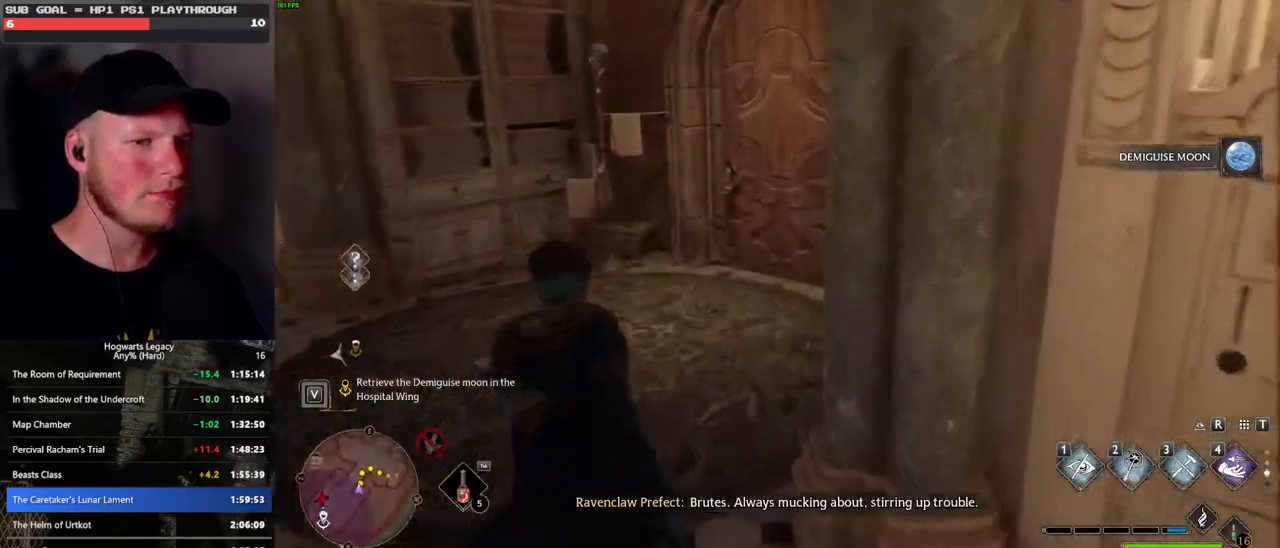
{"keys": ["w"], "mouse": [], "events": [[366, "space", "down"], [500, "space", "up"]]}
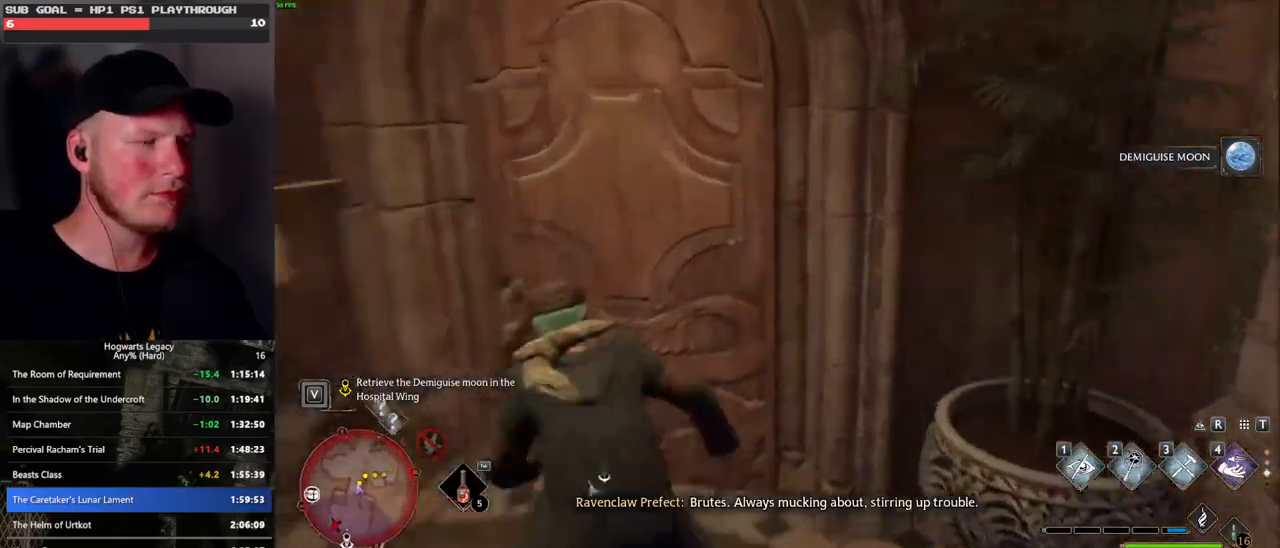
{"keys": ["w"], "mouse": [], "events": []}
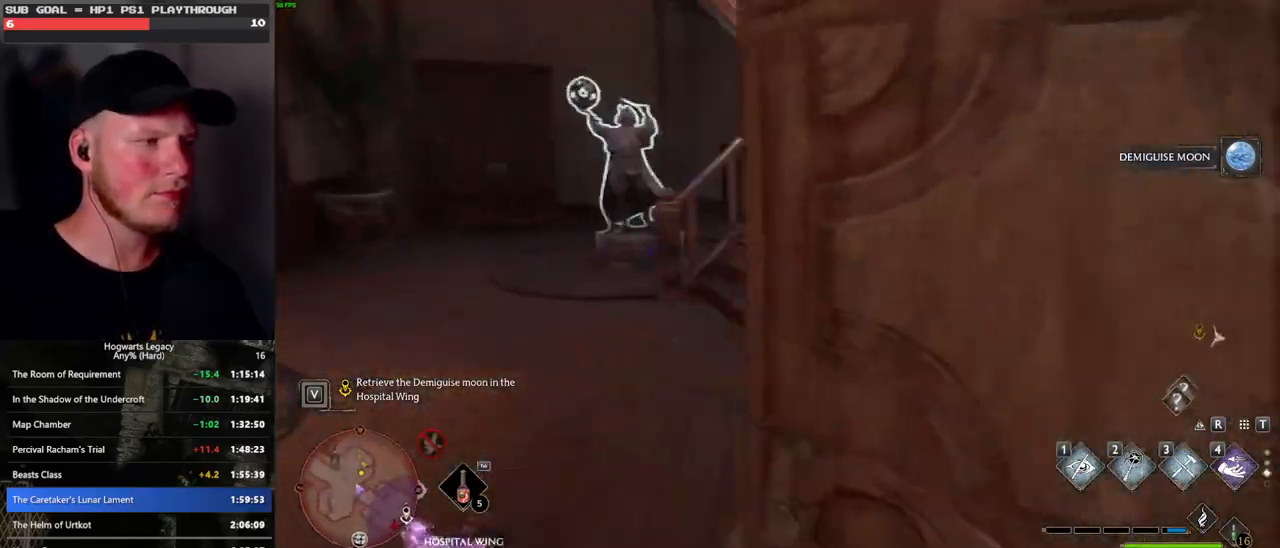
{"keys": ["w"], "mouse": [], "events": []}
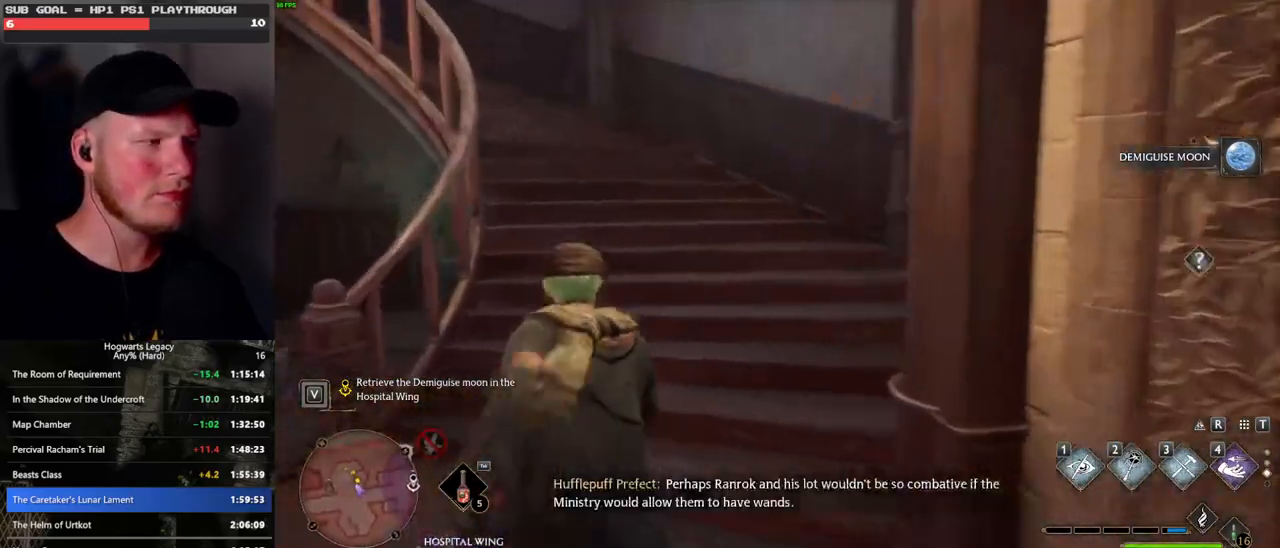
{"keys": ["d", "w"], "mouse": [], "events": [[233, "d", "down"]]}
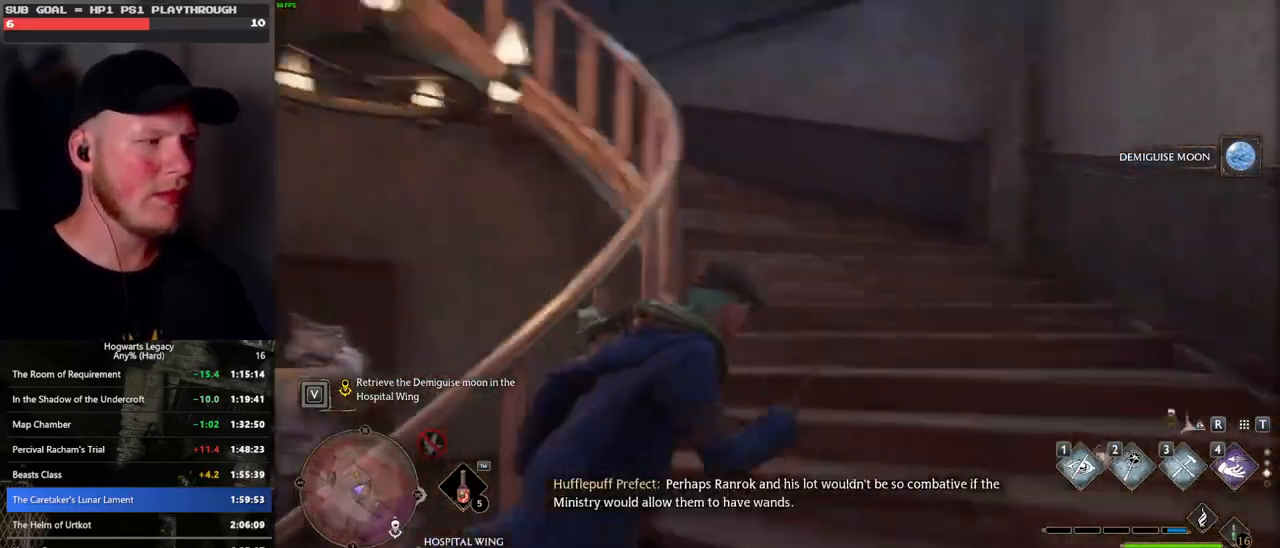
{"keys": ["d", "w"], "mouse": [], "events": [[216, "d", "up"], [300, "d", "down"]]}
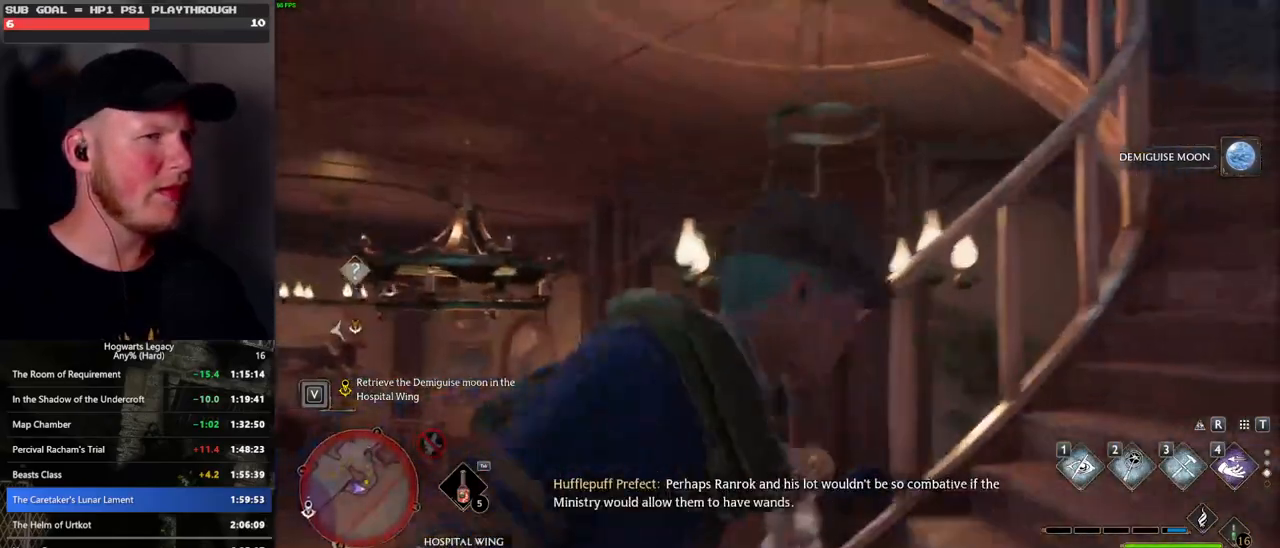
{"keys": ["d", "w"], "mouse": [], "events": [[33, "w", "up"], [250, "w", "down"]]}
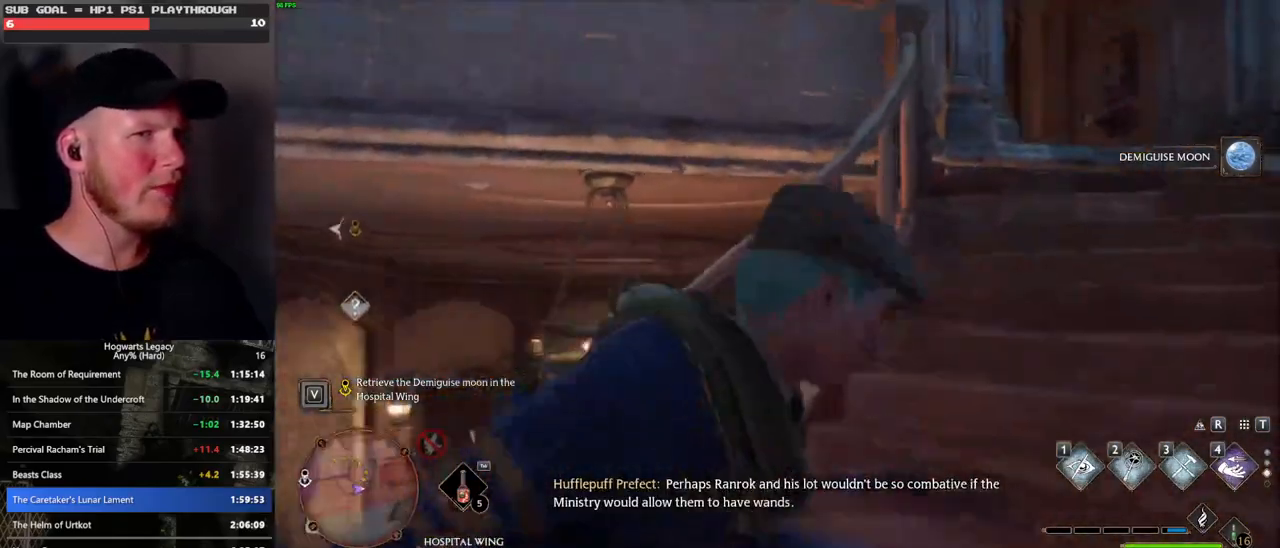
{"keys": ["w"], "mouse": [], "events": [[133, "d", "up"], [316, "d", "down"], [466, "d", "up"]]}
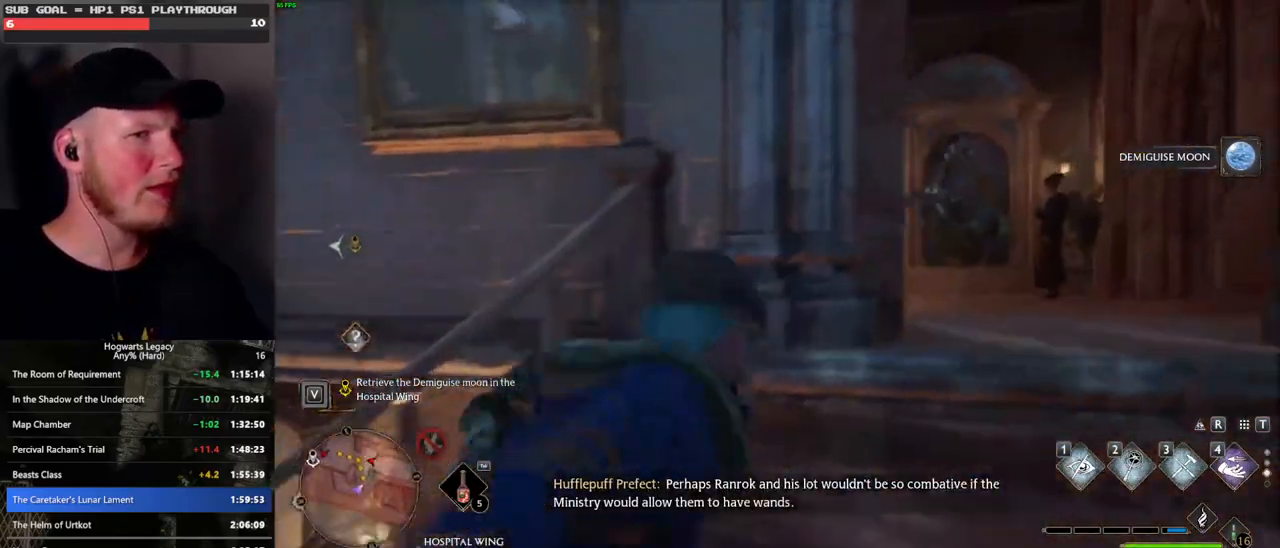
{"keys": ["w"], "mouse": [], "events": [[150, "1", "down"], [266, "1", "up"]]}